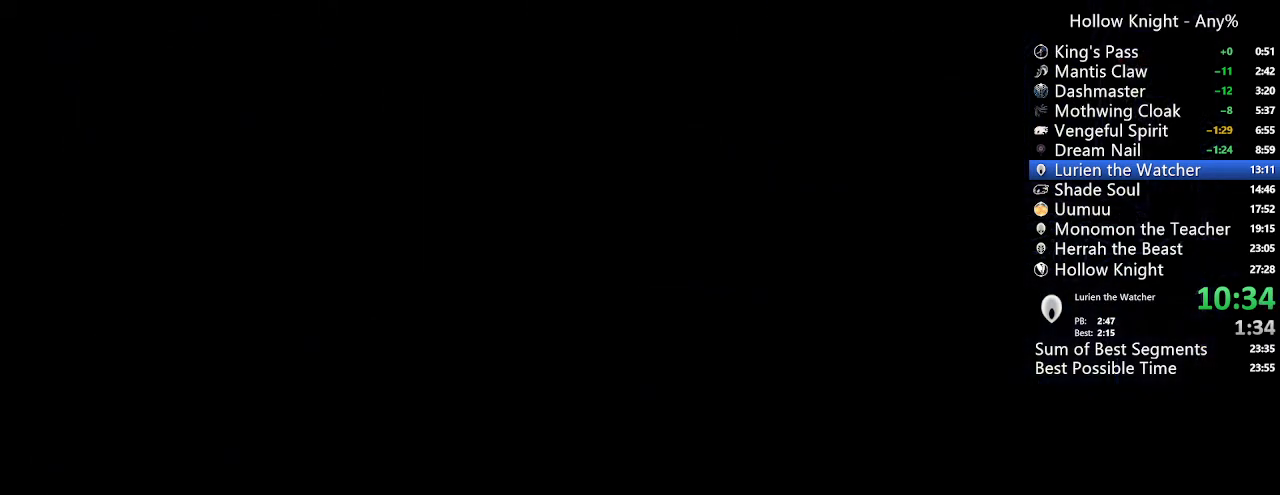
Gameplay with a controller (Xbox layout); each line is a JSON object with the inputs held at the frame after it (dt_ms = milliseconds from this image to that frame). "events" lists button and stick changes between this image and that frame as [ms after this image, input, new state], when the widget could be followed in between. Not read: L3 R3 SELECT.
{"dt_ms": 500, "buttons": ["DPAD_LEFT"], "left_stick": "center", "right_stick": "center", "events": [[33, "L1", "up"], [167, "L1", "down"], [233, "L1", "up"], [300, "L1", "down"], [400, "L1", "up"], [500, "DPAD_LEFT", "down"]]}
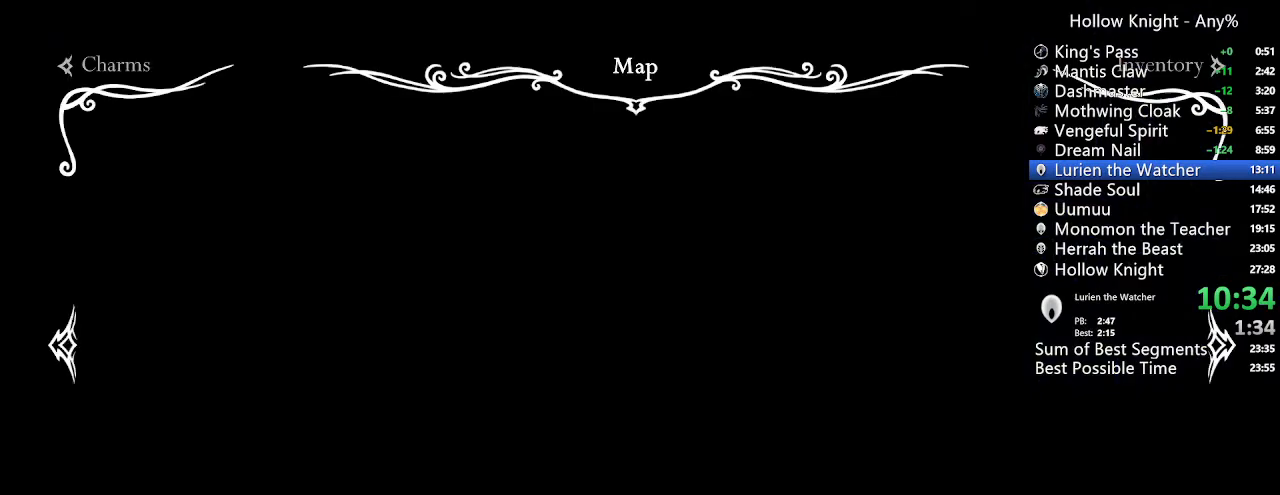
{"dt_ms": 500, "buttons": ["DPAD_LEFT"], "left_stick": "center", "right_stick": "center", "events": []}
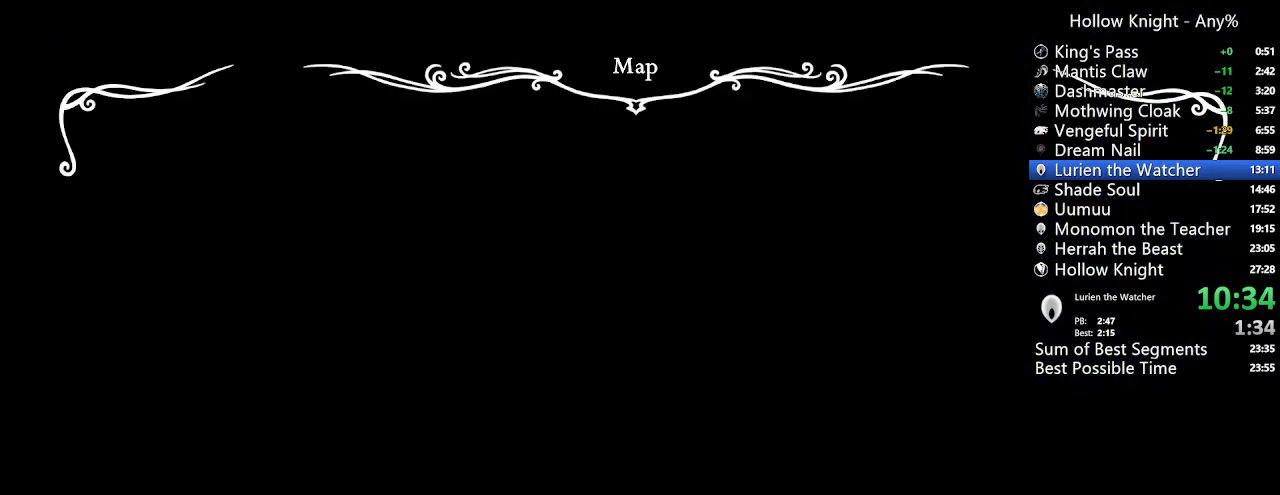
{"dt_ms": 500, "buttons": ["DPAD_LEFT"], "left_stick": "center", "right_stick": "center", "events": []}
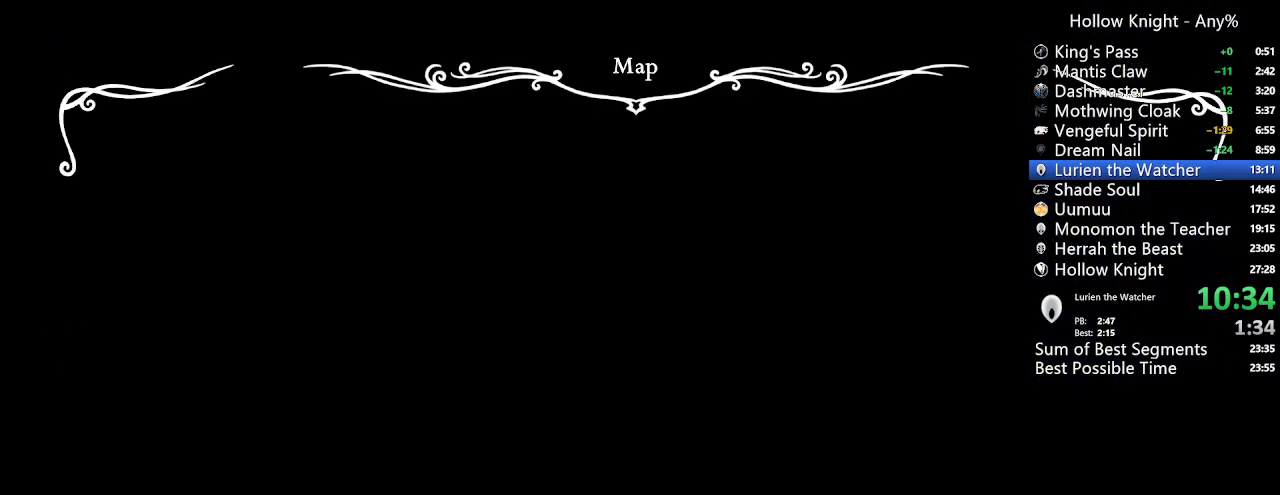
{"dt_ms": 500, "buttons": ["DPAD_LEFT"], "left_stick": "center", "right_stick": "center", "events": []}
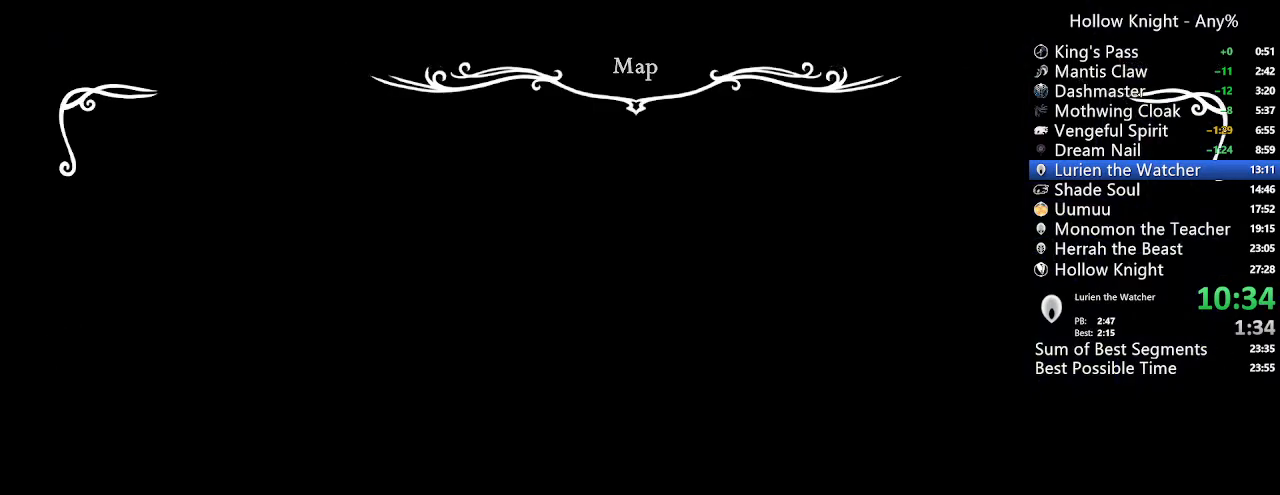
{"dt_ms": 500, "buttons": ["A", "DPAD_LEFT"], "left_stick": "center", "right_stick": "center", "events": [[433, "A", "down"]]}
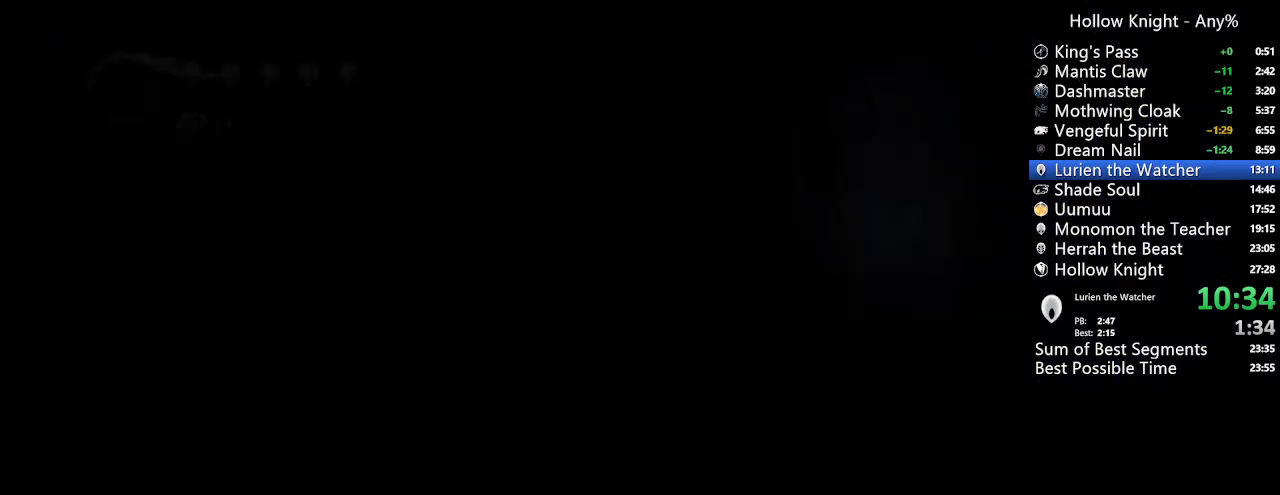
{"dt_ms": 500, "buttons": ["A", "DPAD_LEFT"], "left_stick": "center", "right_stick": "center", "events": [[267, "A", "up"], [333, "A", "down"]]}
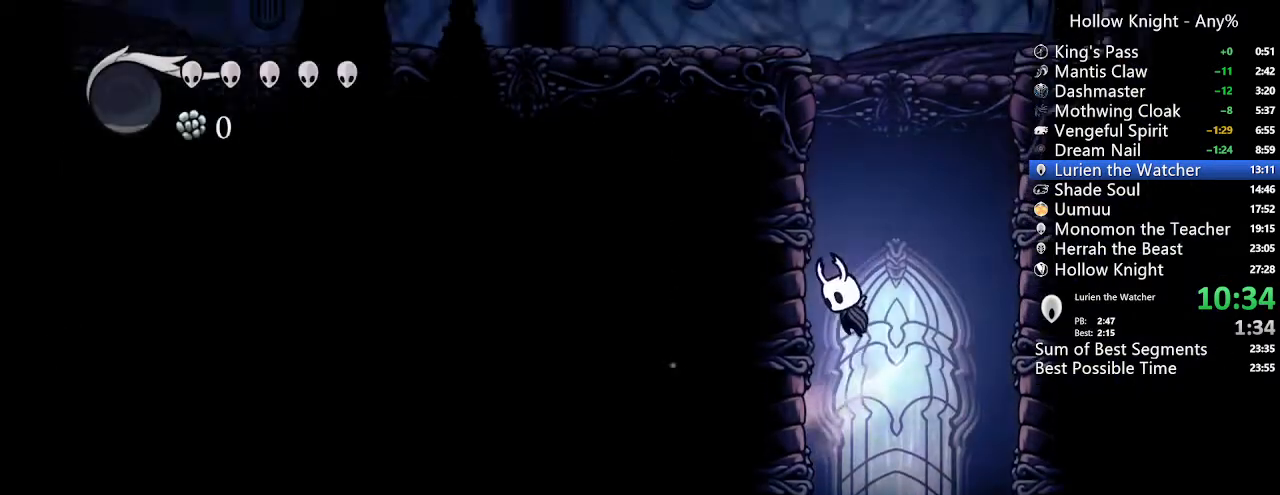
{"dt_ms": 1000, "buttons": ["R2", "DPAD_LEFT"], "left_stick": "center", "right_stick": "center"}
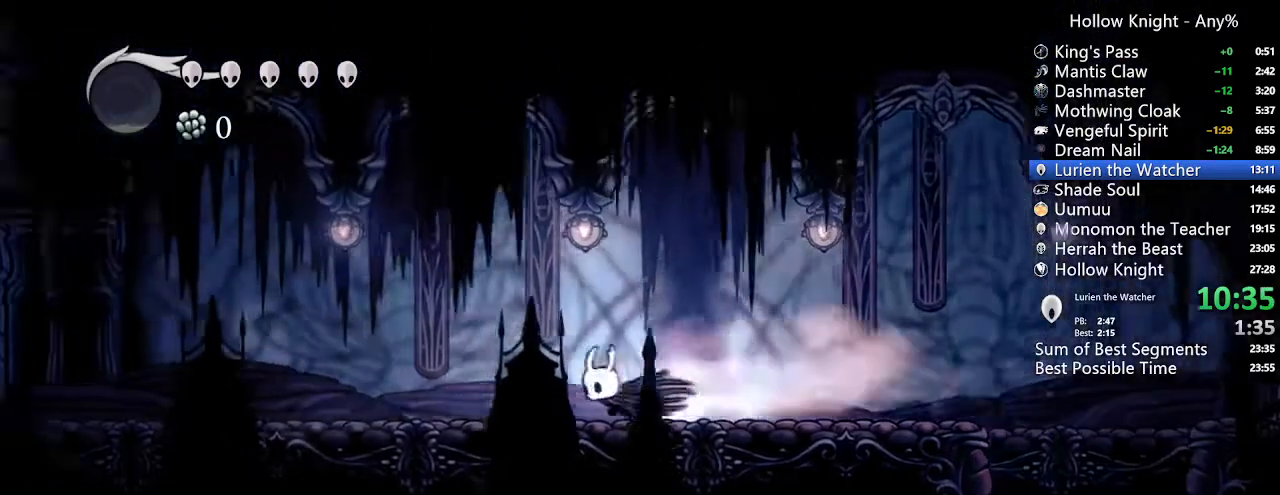
{"dt_ms": 500, "buttons": ["DPAD_LEFT"], "left_stick": "center", "right_stick": "center", "events": [[33, "R2", "up"], [300, "R2", "down"], [367, "R2", "up"]]}
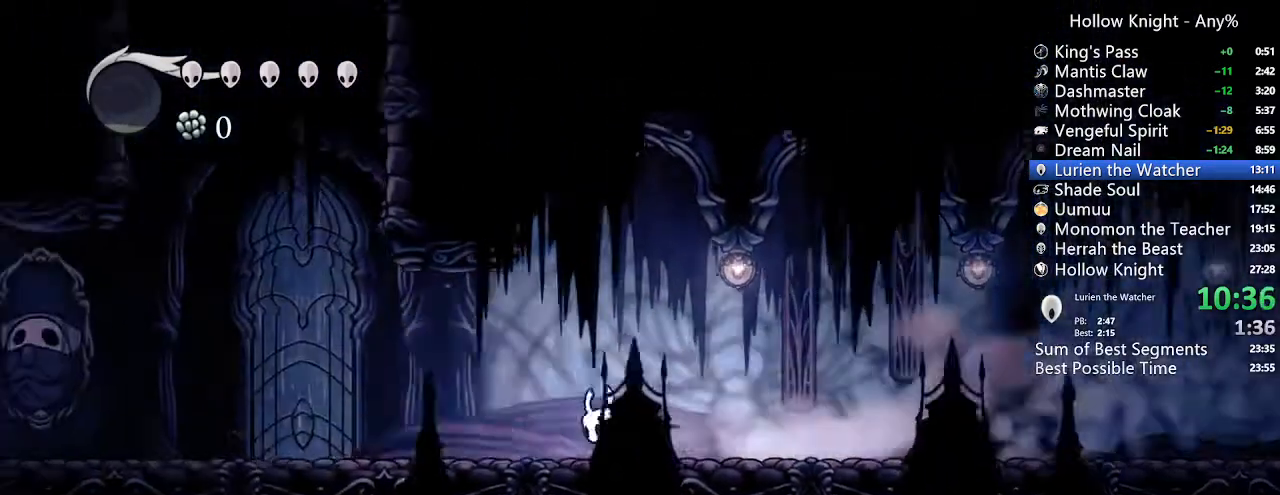
{"dt_ms": 500, "buttons": ["DPAD_LEFT"], "left_stick": "center", "right_stick": "center", "events": [[167, "R2", "down"], [300, "R2", "up"]]}
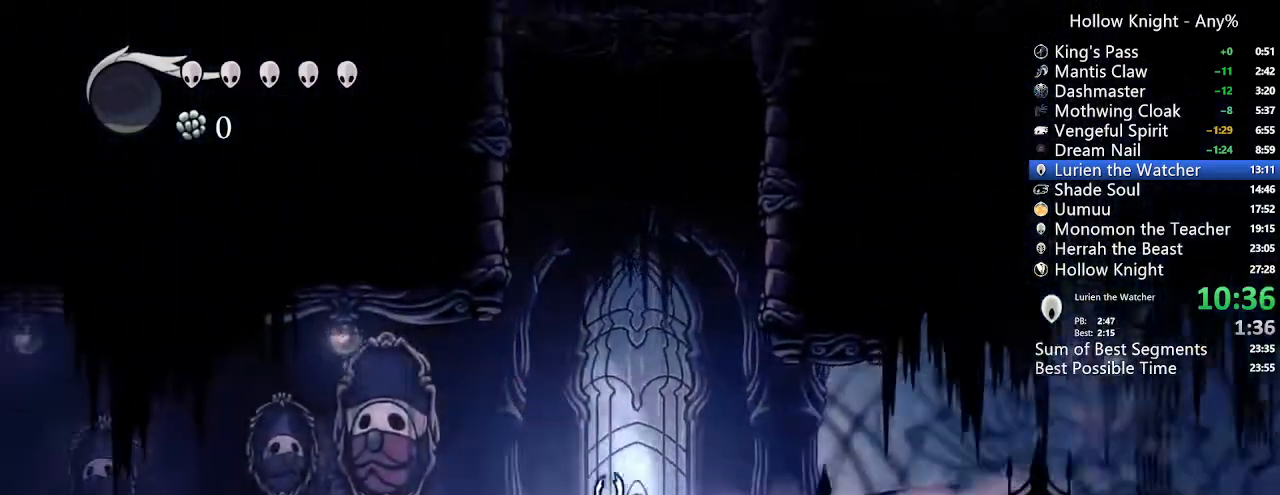
{"dt_ms": 500, "buttons": ["R2", "DPAD_LEFT"], "left_stick": "center", "right_stick": "center", "events": [[100, "R2", "down"], [167, "R2", "up"], [500, "R2", "down"]]}
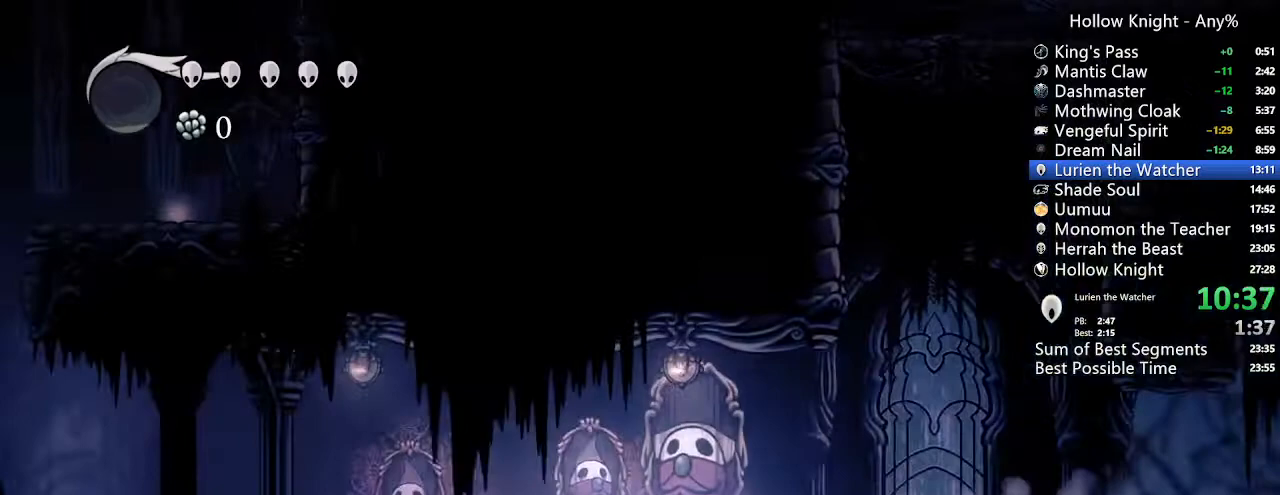
{"dt_ms": 500, "buttons": ["DPAD_LEFT"], "left_stick": "center", "right_stick": "center"}